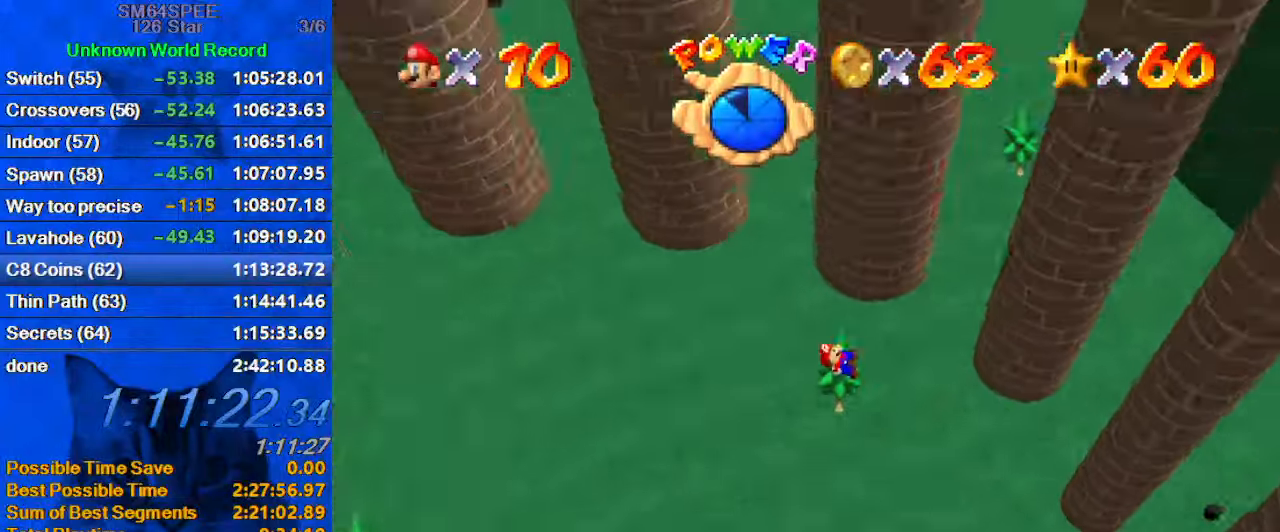
Gameplay with keyboard; each line is a JSON object with the keys held at the frame after it. "events" lists presses ("down") and releases ("up") of "a", "c", "ctrl", "d", "down", "left", "return", "right", "s", "shift", "up", "w", "x" and "y" between this image and that frame as [ms after this image, input, new state], when the widget could be followed in between. No other keys are recorded. Mouse input is not recorded.
{"keys": ["up"], "events": [[67, "a", "up"], [67, "right", "up"], [333, "c", "down"], [433, "c", "up"]]}
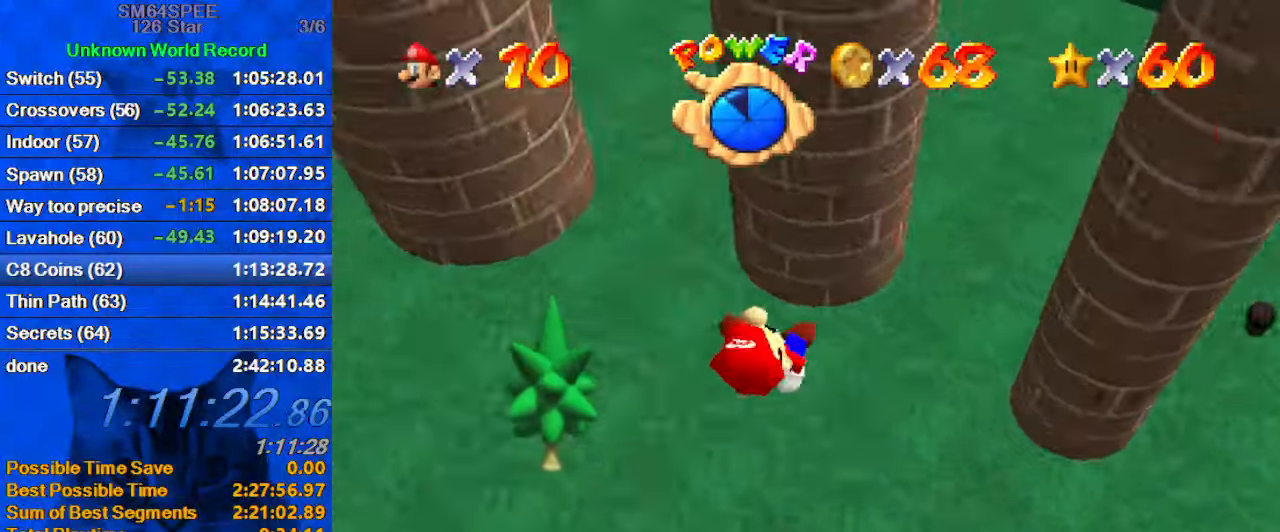
{"keys": ["up"], "events": [[33, "c", "down"], [133, "c", "up"], [167, "left", "down"], [500, "left", "up"]]}
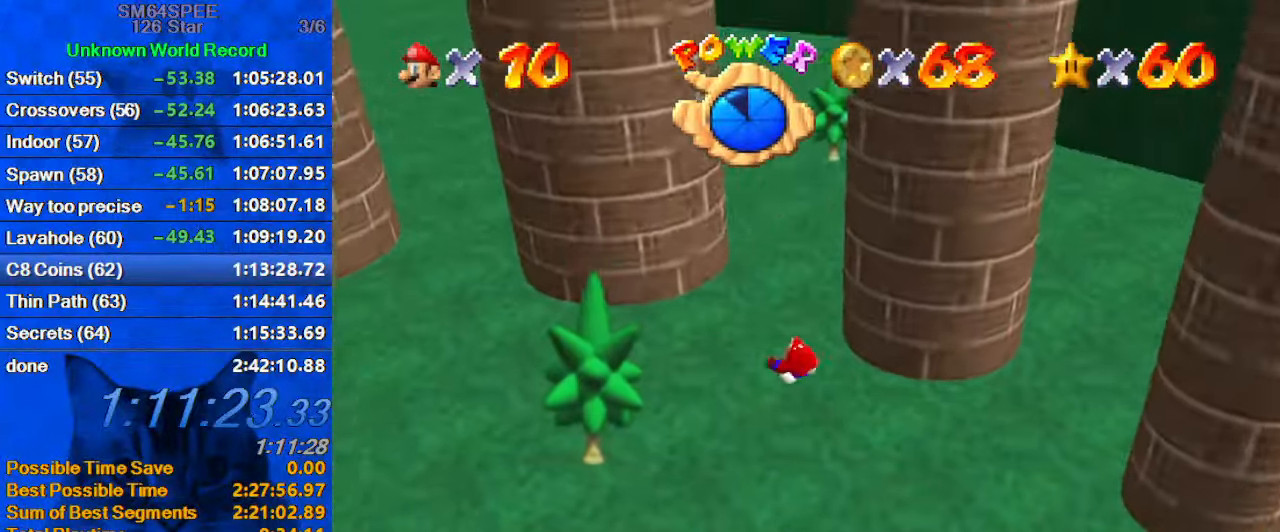
{"keys": ["up"], "events": []}
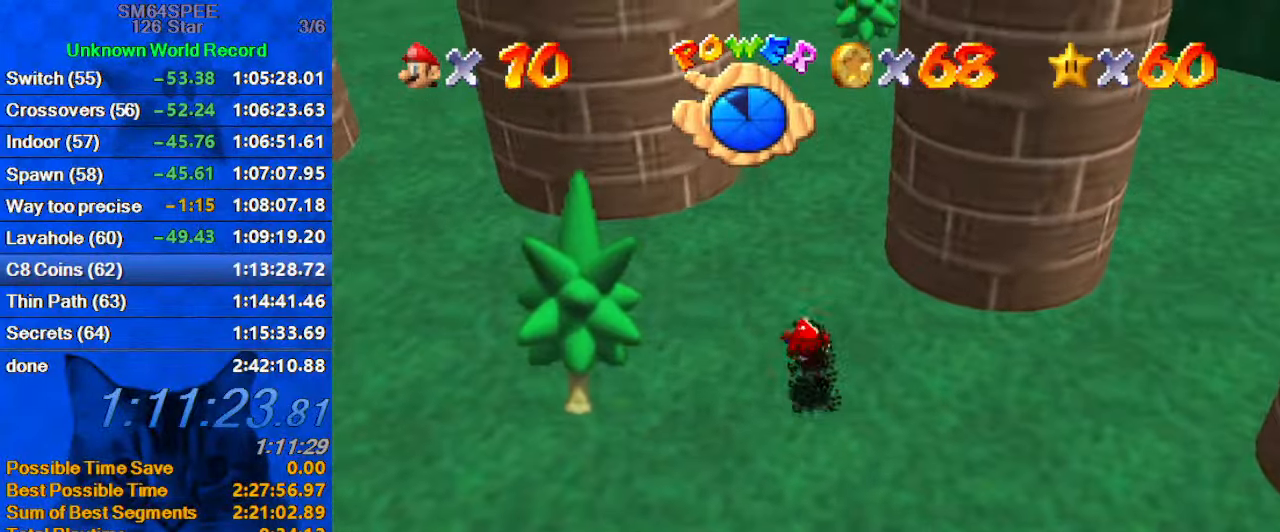
{"keys": ["up"], "events": [[200, "left", "down"], [300, "left", "up"]]}
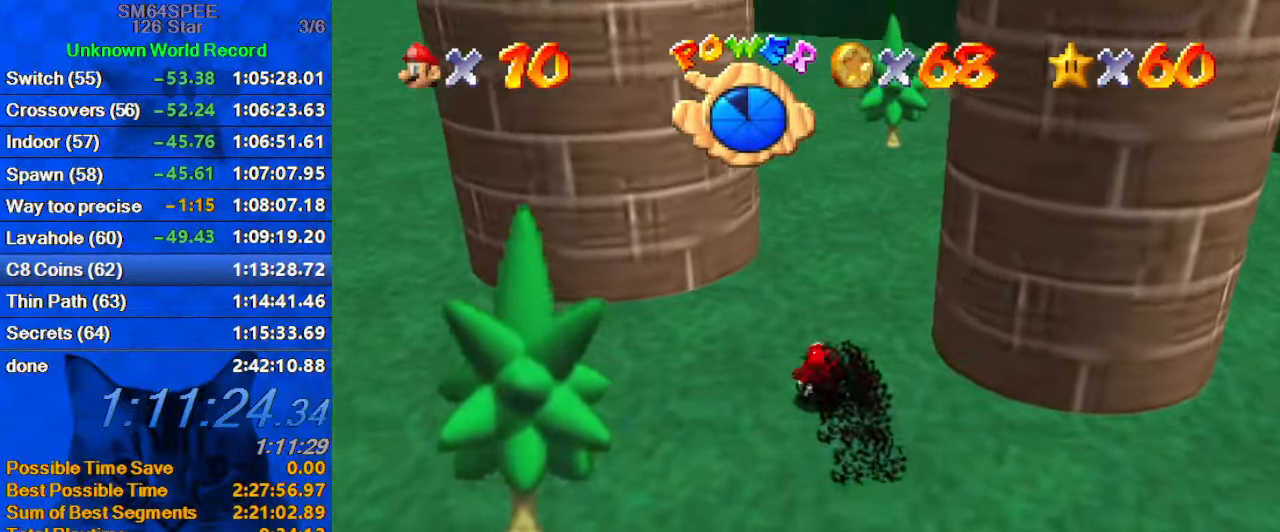
{"keys": ["up"], "events": [[300, "shift", "down"], [500, "shift", "up"]]}
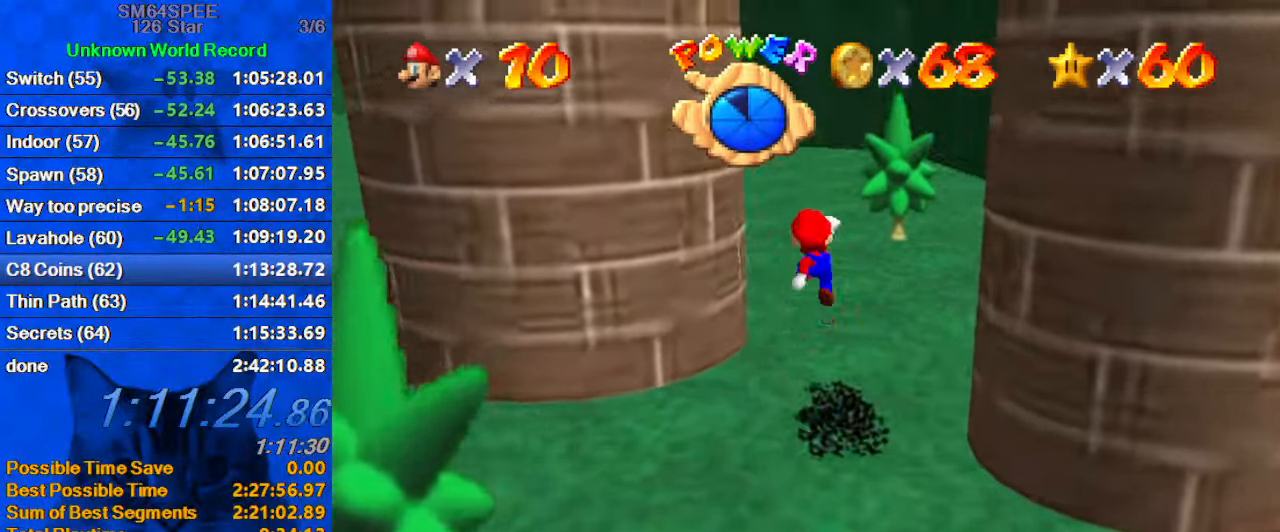
{"keys": ["ctrl", "right", "shift", "up"], "events": [[33, "d", "down"], [100, "right", "down"], [233, "d", "up"], [333, "ctrl", "down"], [400, "ctrl", "up"], [500, "ctrl", "down"], [500, "shift", "down"]]}
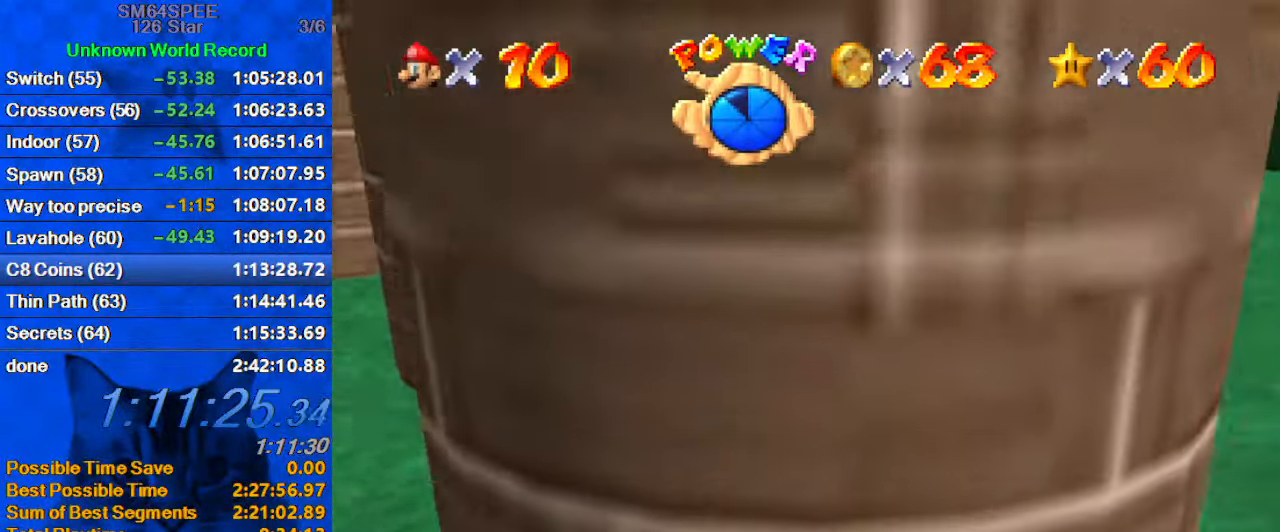
{"keys": ["right", "shift", "up"], "events": [[199, "ctrl", "up"]]}
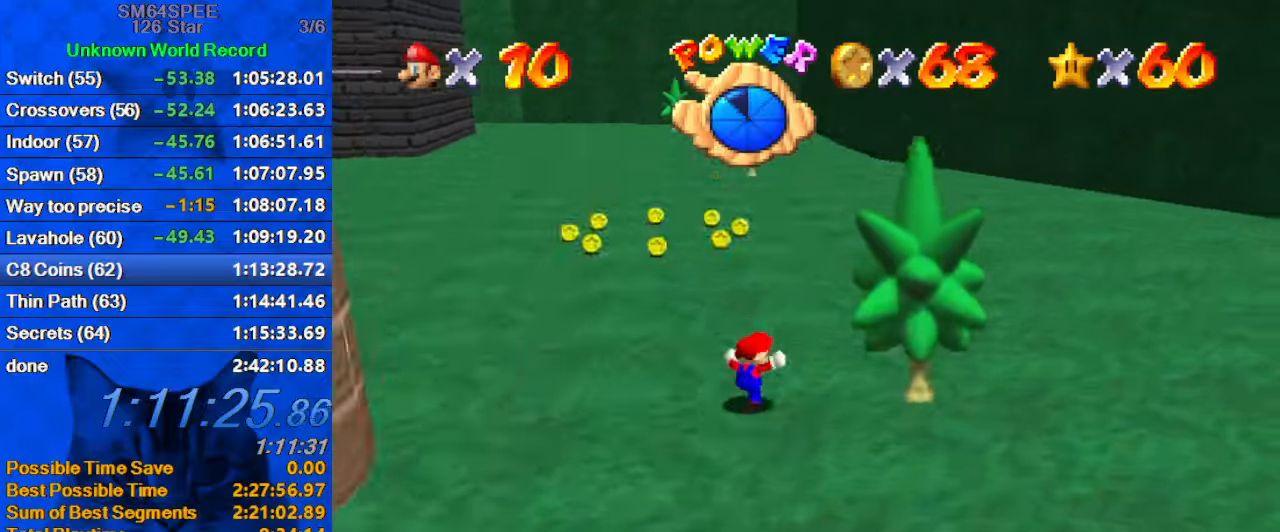
{"keys": ["d", "right", "up"], "events": [[67, "ctrl", "down"], [267, "ctrl", "up"], [267, "shift", "up"], [400, "d", "down"]]}
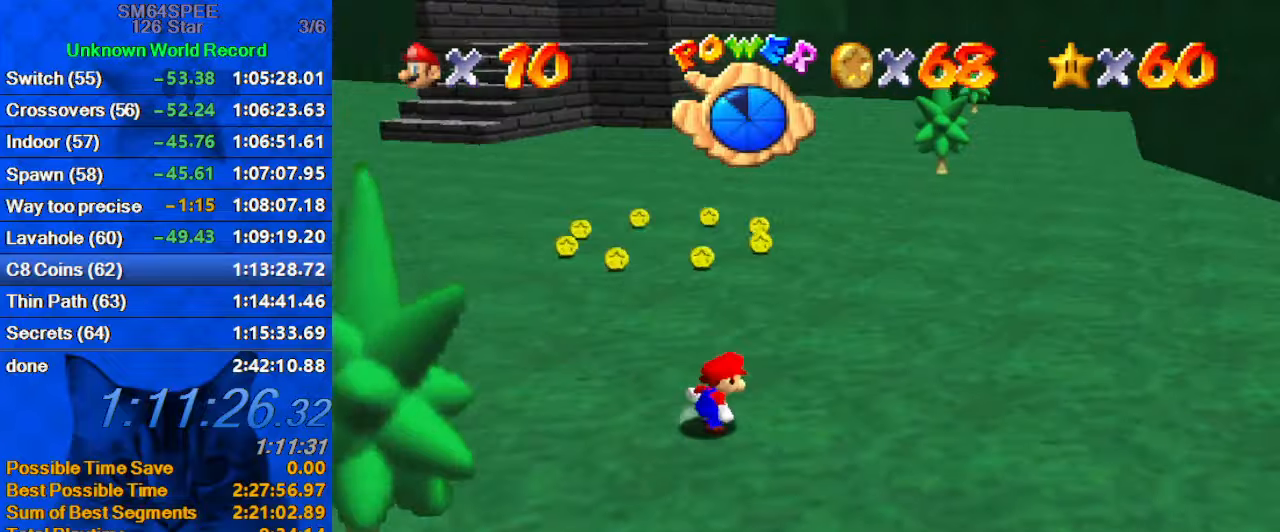
{"keys": ["left", "up"], "events": [[67, "d", "up"], [67, "right", "up"], [367, "ctrl", "down"], [400, "left", "down"], [500, "ctrl", "up"]]}
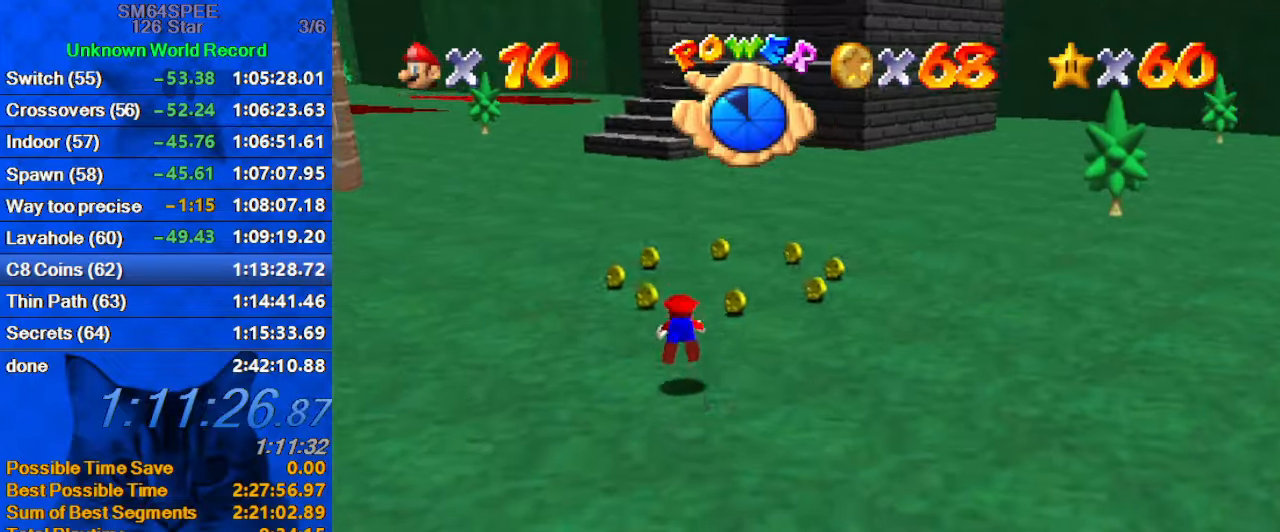
{"keys": [], "events": [[234, "up", "up"], [267, "ctrl", "down"], [267, "shift", "down"], [334, "down", "down"], [334, "left", "up"], [400, "ctrl", "up"], [400, "down", "up"], [400, "shift", "up"]]}
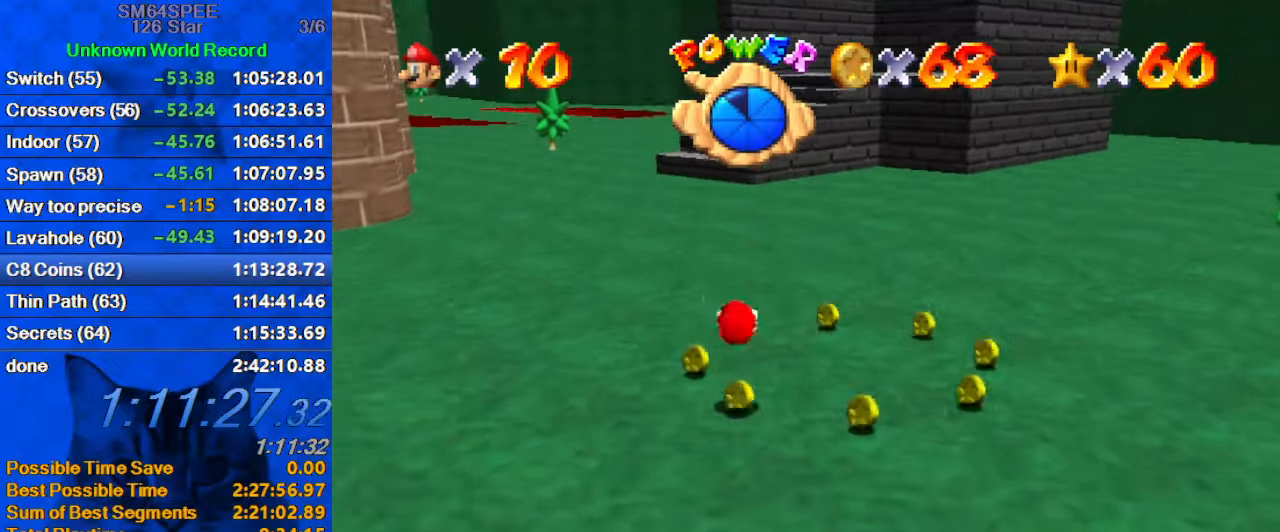
{"keys": ["right", "w"], "events": [[67, "up", "down"], [234, "right", "down"], [400, "up", "up"], [434, "w", "down"]]}
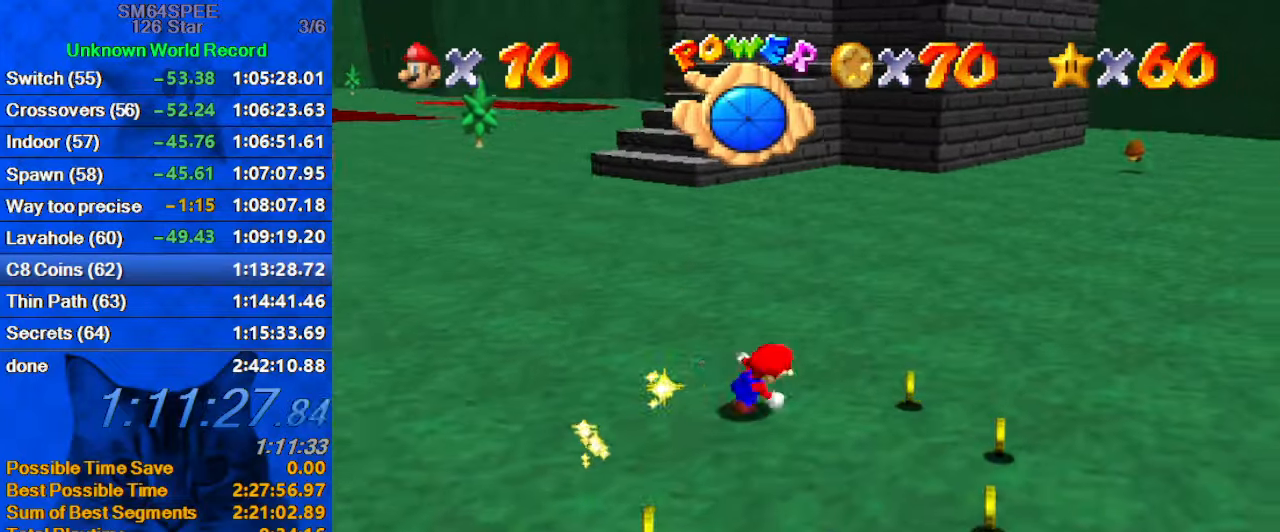
{"keys": ["down"], "events": [[67, "w", "up"], [167, "down", "down"], [300, "right", "up"]]}
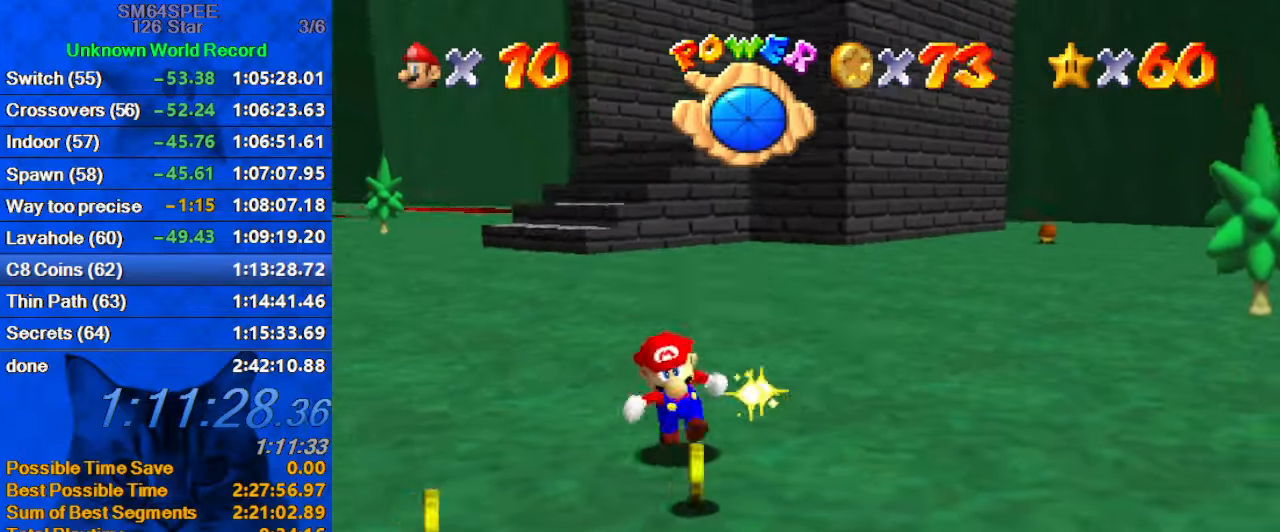
{"keys": ["up"], "events": [[34, "left", "down"], [267, "down", "up"], [467, "up", "down"], [500, "left", "up"]]}
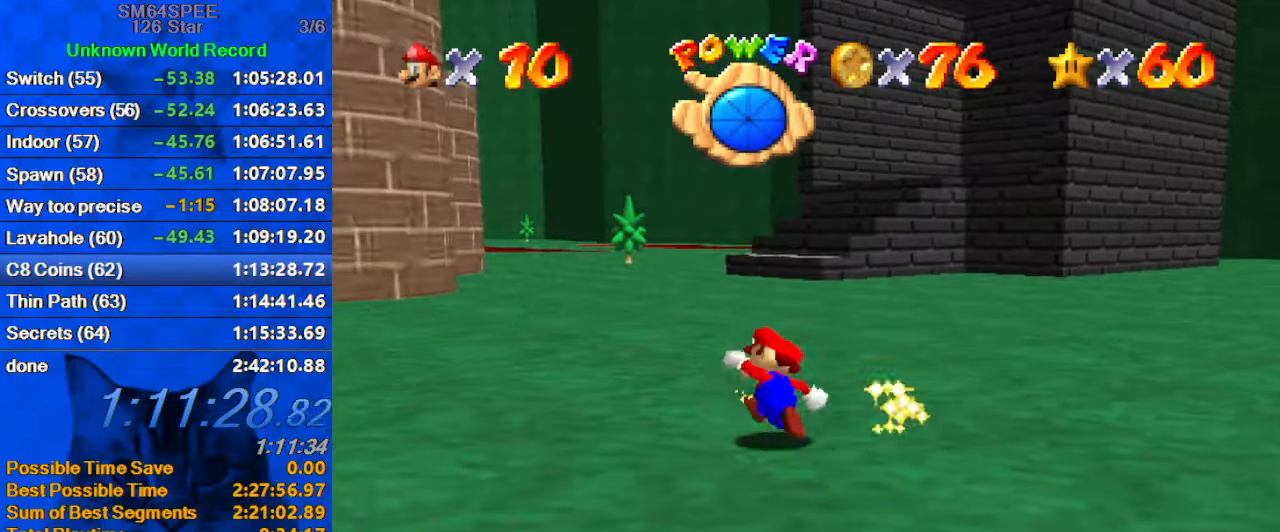
{"keys": ["up"], "events": [[234, "ctrl", "down"], [367, "ctrl", "up"]]}
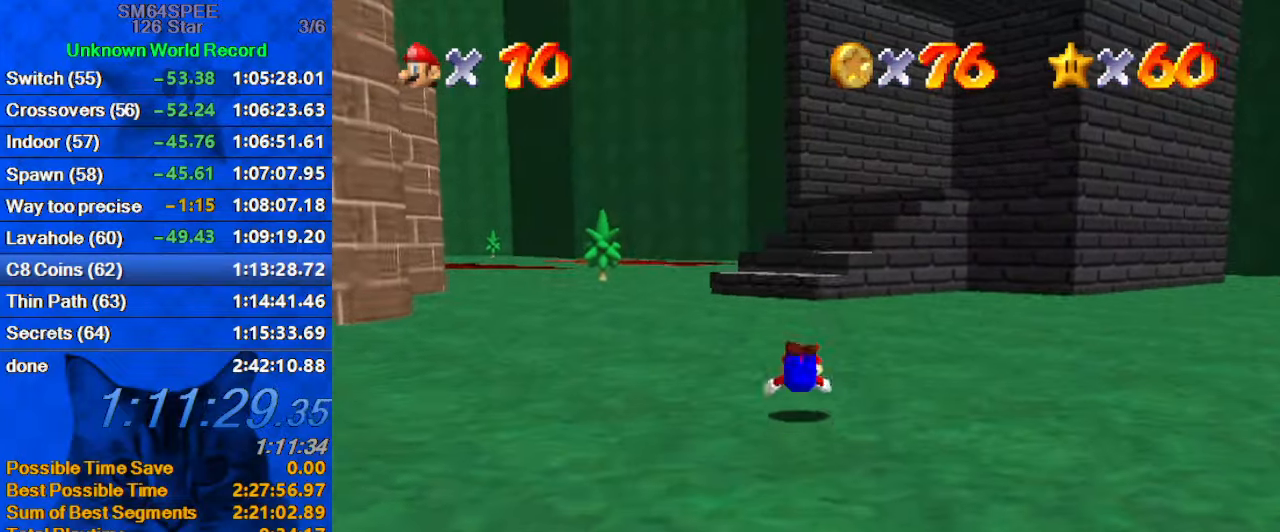
{"keys": ["up"], "events": [[100, "ctrl", "down"], [100, "shift", "down"], [300, "ctrl", "up"], [334, "shift", "up"]]}
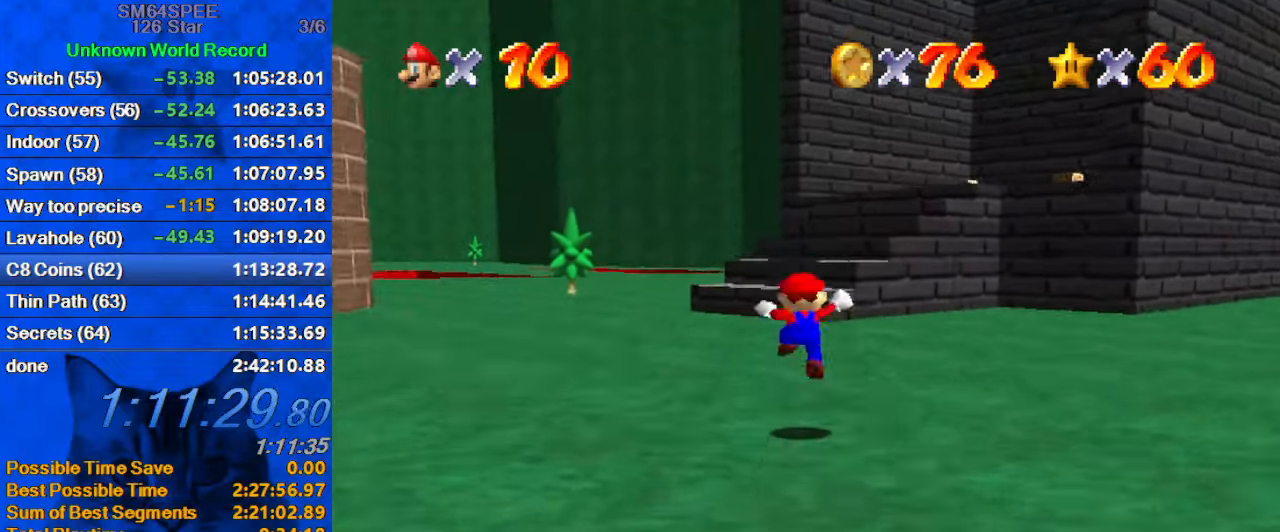
{"keys": ["up"], "events": [[167, "right", "down"], [200, "ctrl", "down"], [200, "right", "up"], [367, "ctrl", "up"]]}
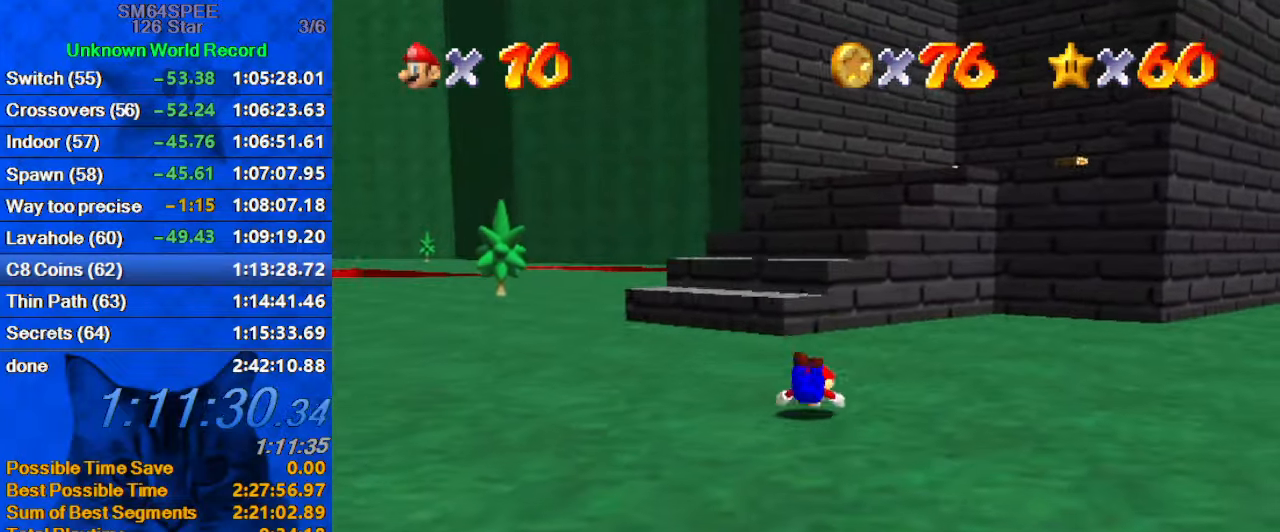
{"keys": ["shift", "up"], "events": [[100, "ctrl", "down"], [100, "shift", "down"], [267, "ctrl", "up"]]}
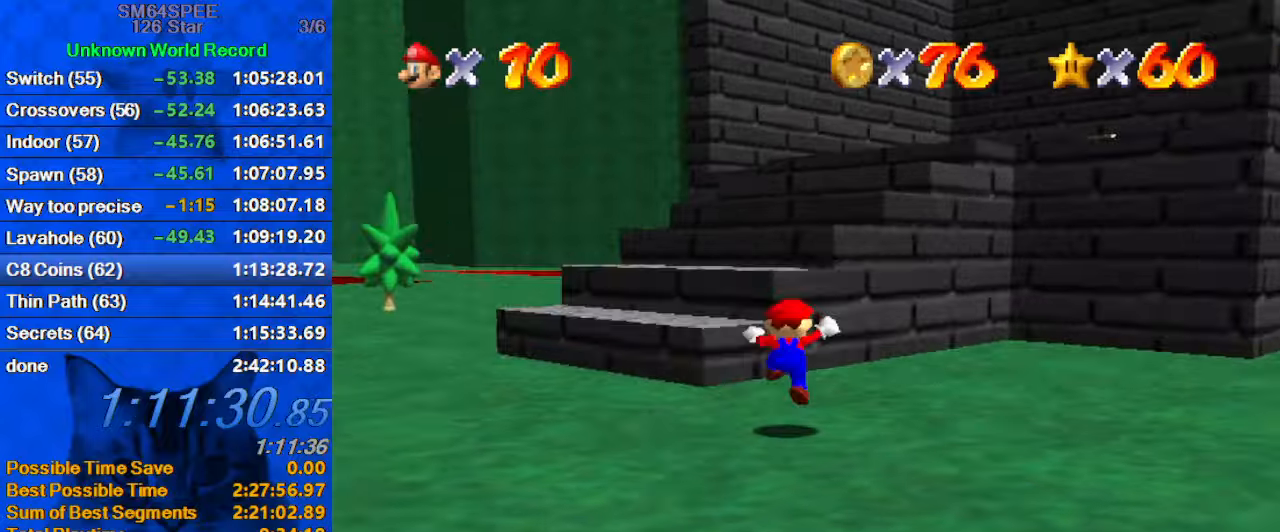
{"keys": ["right", "shift", "up"], "events": [[100, "ctrl", "down"], [100, "right", "down"], [200, "right", "up"], [200, "shift", "up"], [233, "ctrl", "up"], [333, "right", "down"], [466, "shift", "down"]]}
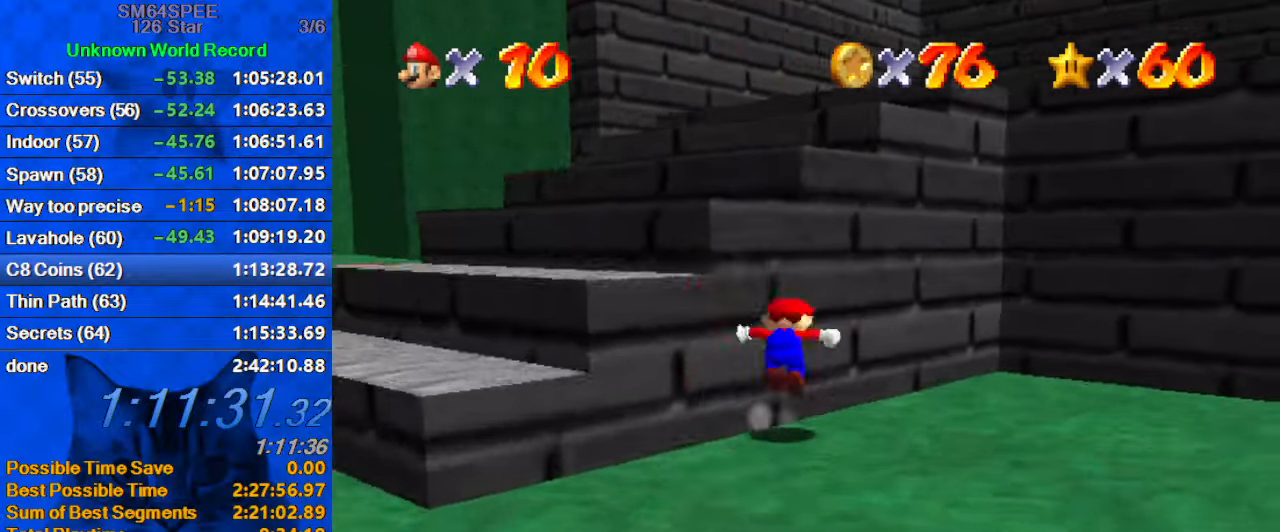
{"keys": ["right", "shift", "up"], "events": []}
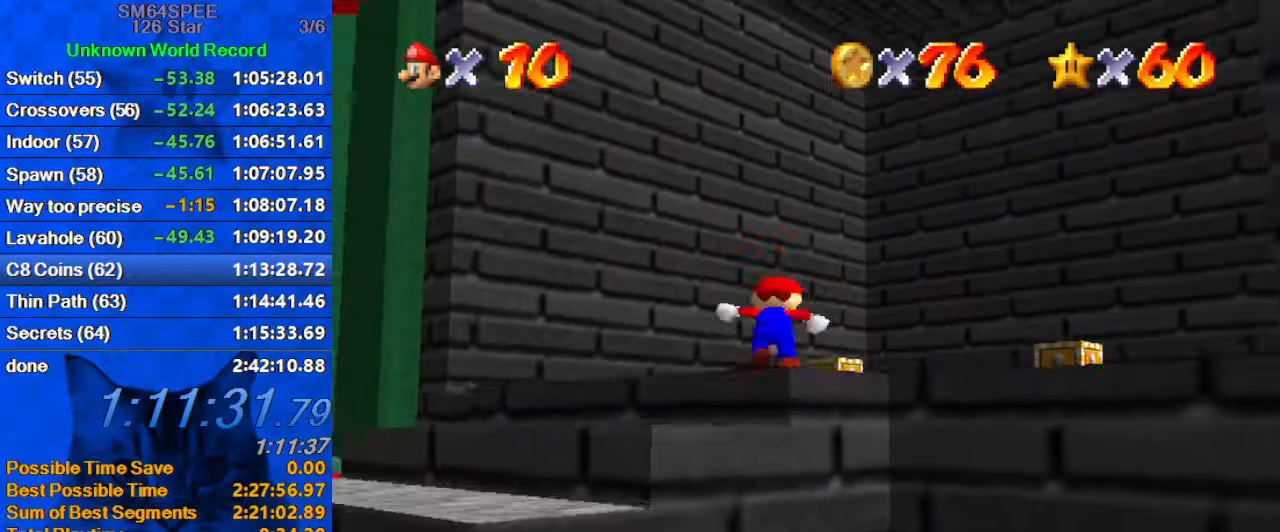
{"keys": ["right"], "events": [[133, "shift", "up"], [466, "up", "up"]]}
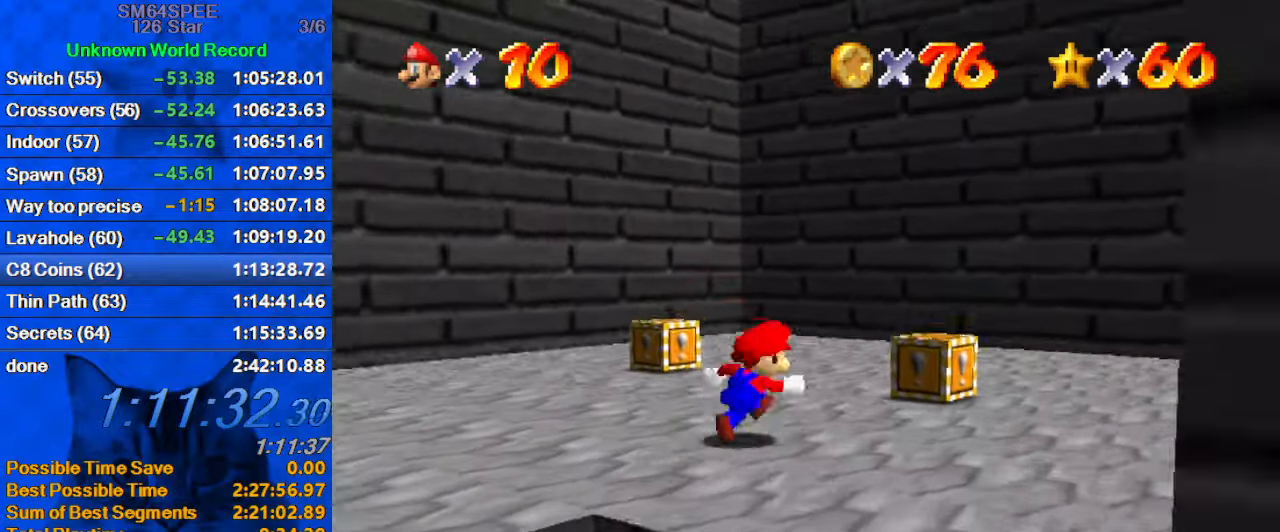
{"keys": [], "events": [[33, "up", "down"], [266, "right", "up"], [333, "ctrl", "down"], [333, "up", "up"], [500, "ctrl", "up"]]}
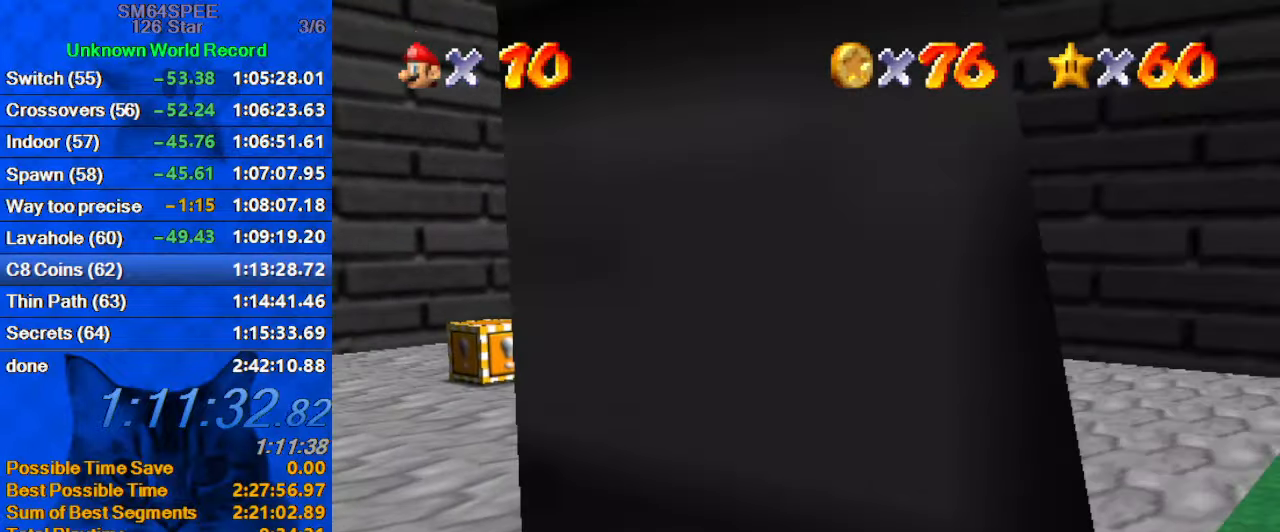
{"keys": ["right", "shift", "up"], "events": [[66, "right", "down"], [133, "up", "down"], [466, "shift", "down"]]}
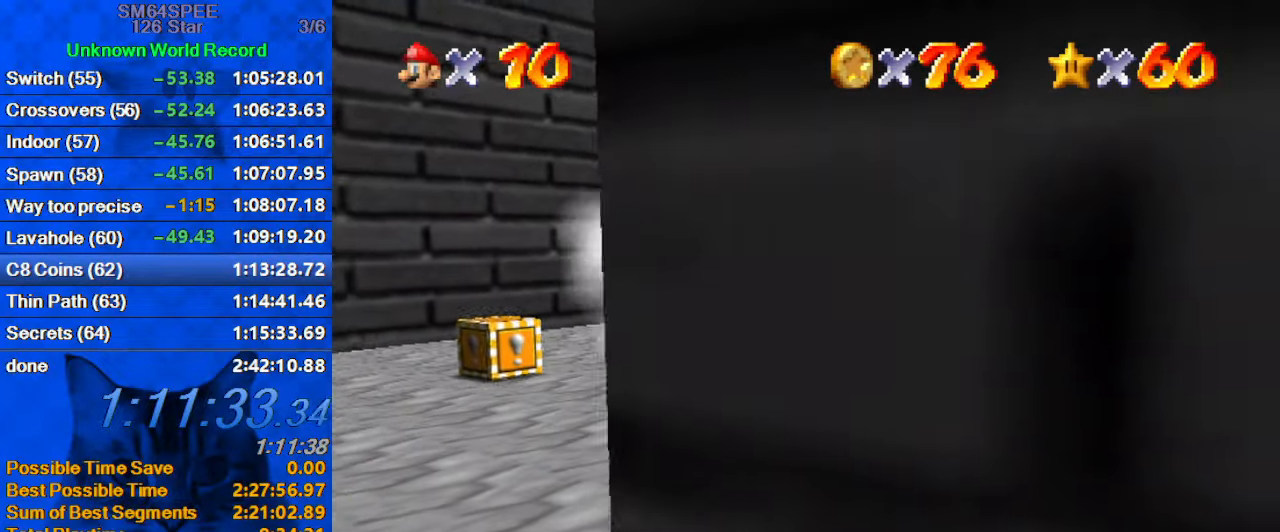
{"keys": ["right", "up"], "events": [[33, "ctrl", "down"], [100, "shift", "up"], [166, "ctrl", "up"], [266, "right", "up"], [266, "up", "up"], [300, "d", "down"], [400, "up", "down"], [433, "d", "up"], [433, "right", "down"]]}
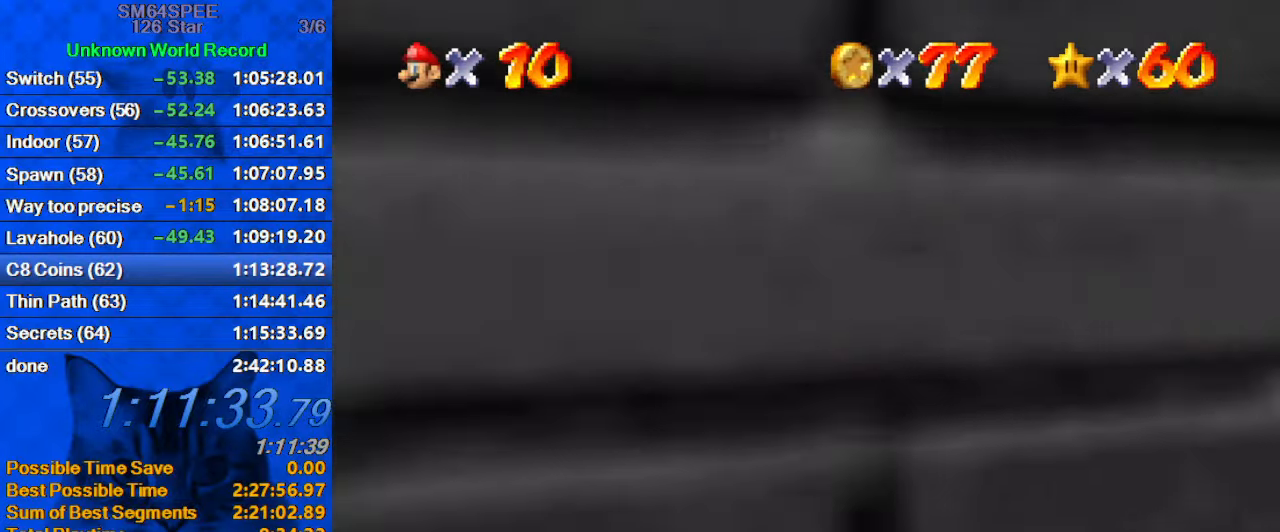
{"keys": ["left", "up"], "events": [[200, "right", "up"], [400, "left", "down"]]}
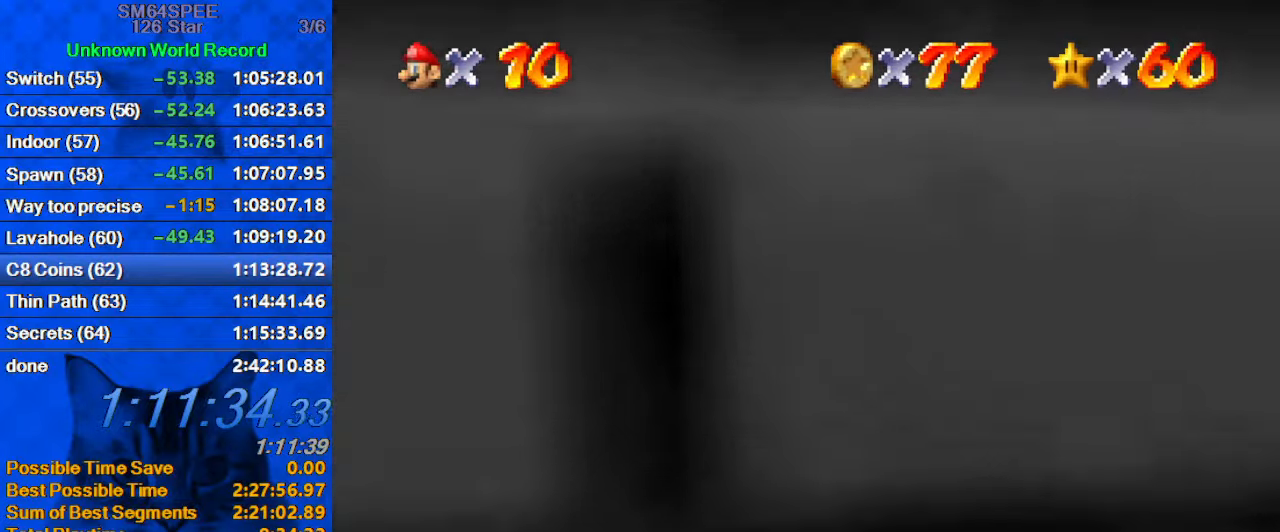
{"keys": ["ctrl"], "events": [[266, "left", "up"], [333, "up", "up"], [366, "ctrl", "down"]]}
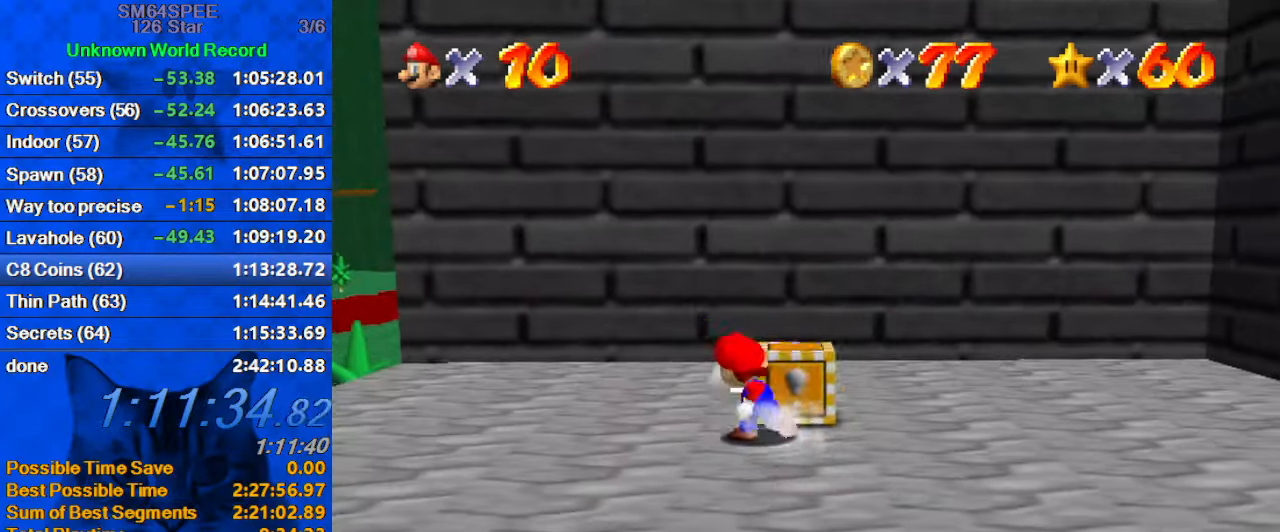
{"keys": ["up"], "events": [[66, "ctrl", "up"], [200, "right", "down"], [233, "up", "down"], [466, "right", "up"]]}
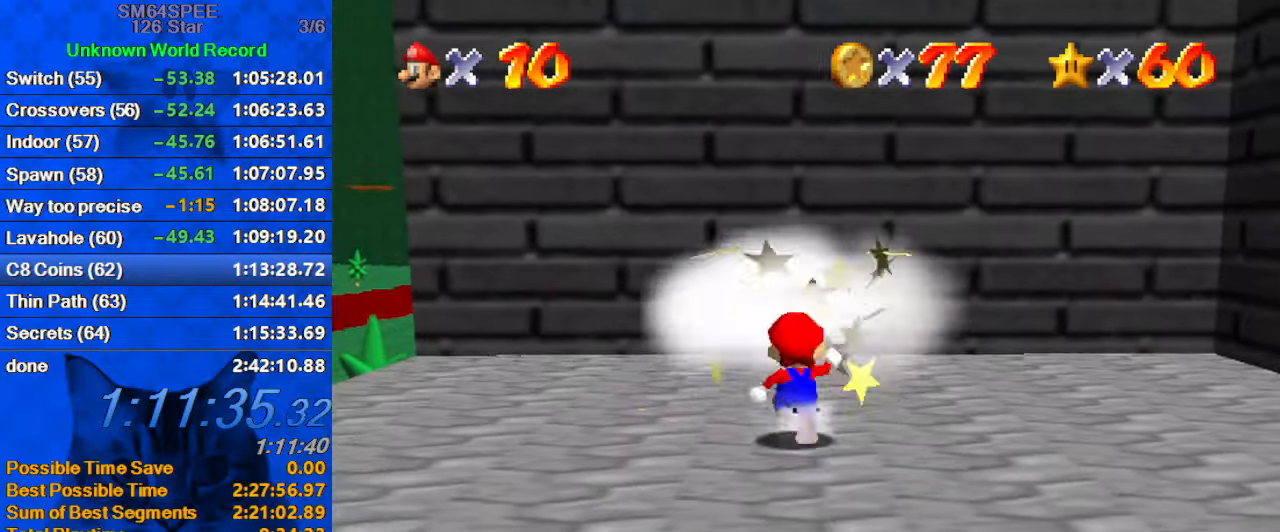
{"keys": ["d", "right", "up"], "events": [[166, "ctrl", "down"], [166, "shift", "down"], [267, "shift", "up"], [267, "up", "up"], [300, "ctrl", "up"], [433, "d", "down"], [433, "up", "down"], [467, "right", "down"]]}
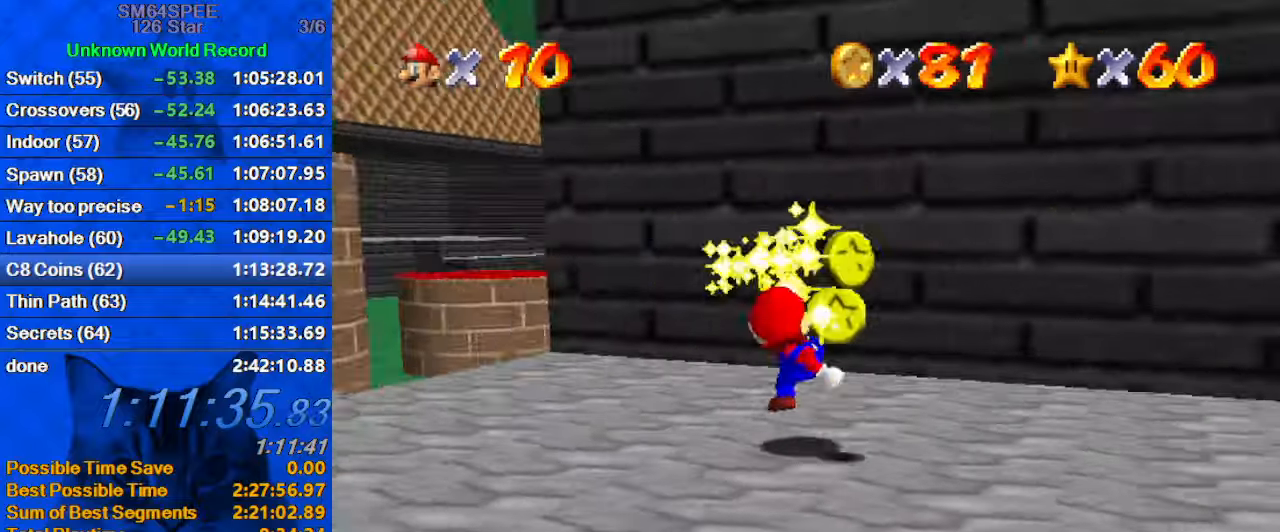
{"keys": ["left"], "events": [[133, "d", "up"], [200, "right", "up"], [300, "left", "down"], [500, "up", "up"]]}
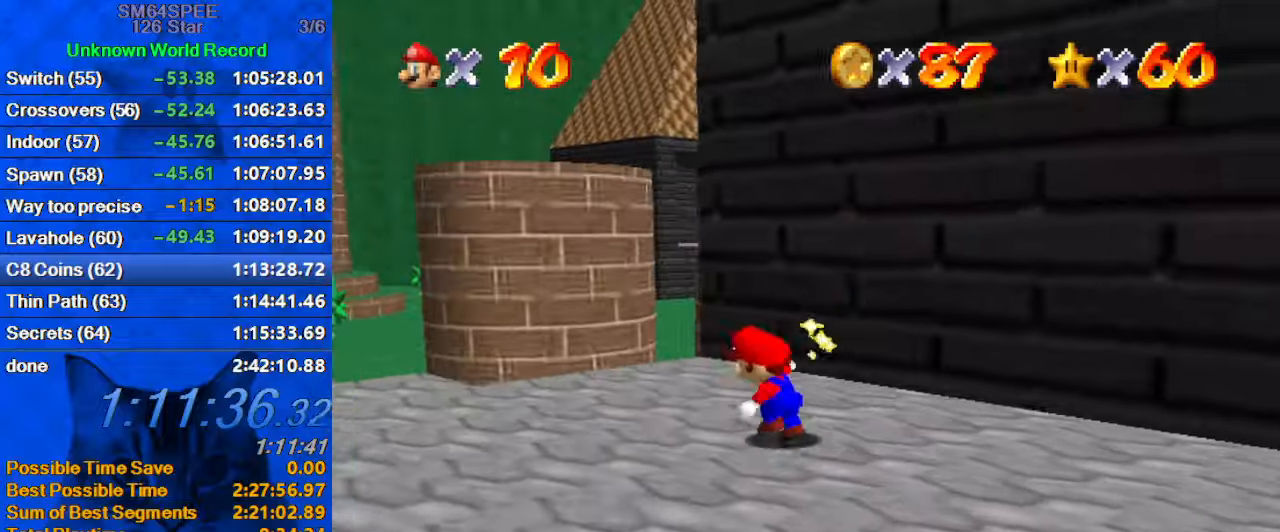
{"keys": ["up"], "events": [[100, "up", "down"], [400, "left", "up"]]}